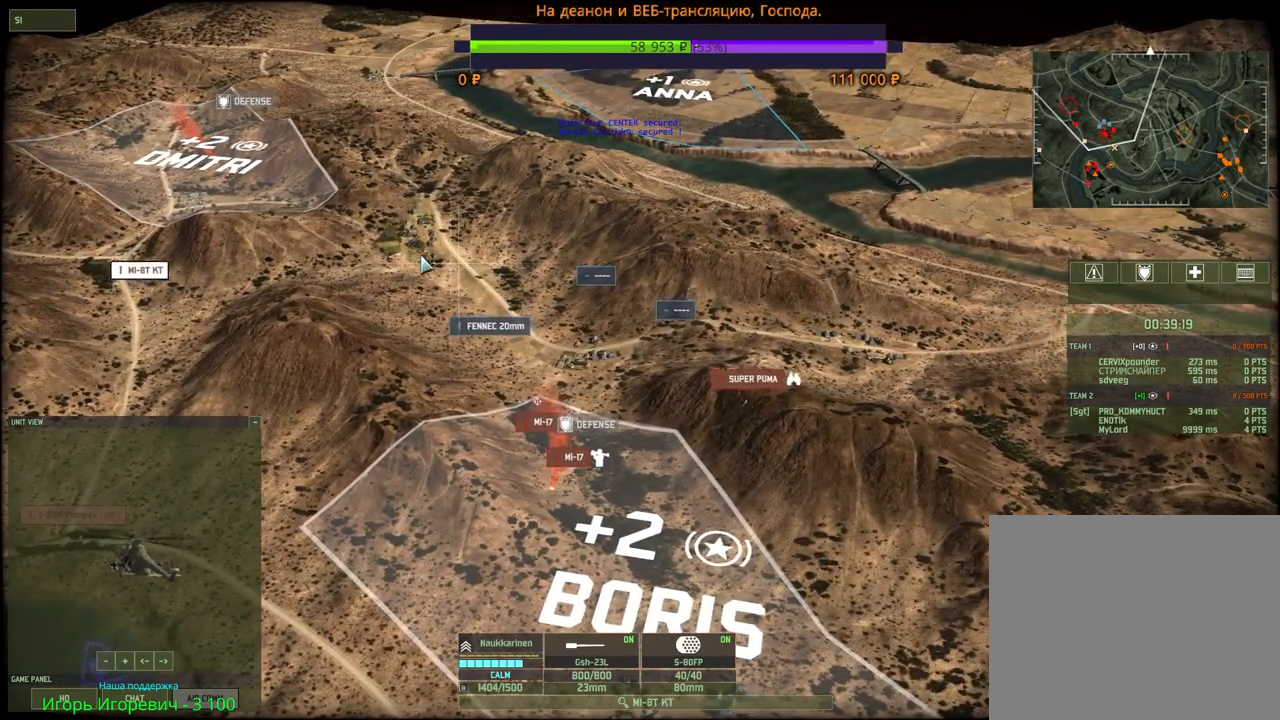
Gameplay with keyboard and mouse; each line is a JSON object with the keys and mouse buttons held at the frame after it. "events" lists presses ("down") and releases ("up") of "1", "2", "3", "4", "5", "6", "a", "alt", "b", "c", "caps_lock", "ctrl", "d", "e", "escape", "f", "f1", "f2", "f3", "f4", "f5", "f6", "g", "h", "n", "q", "r", "s", "shift", "space", "super", "t", "tab", "tilde", "v", "w", "x", "y", "z", "mouse_left", "mouse_wheel", "mouse_right", "mouse_mb4" and "mouse_mb5" between this image and that frame as [ms after this image, input, new state], when the widget could be followed in between. "mouse_left", "mouse_wheel", "mouse_right", "mouse_mb4", "mouse_mb5" = the "left", "wheel", "right", "mb4", "mb5" buttons of the "mouse" list. No other keys are recorded. "wheel" means that the mouse wheel is clicked or scrolled. Mouse movement is not recorded.
{"keys": [], "mouse": ["right"], "events": [[16, "mouse_right", "down"], [100, "mouse_right", "up"], [166, "mouse_right", "down"], [233, "d", "down"], [266, "mouse_right", "up"], [333, "mouse_right", "down"], [350, "d", "up"], [416, "mouse_right", "up"], [483, "mouse_right", "down"]]}
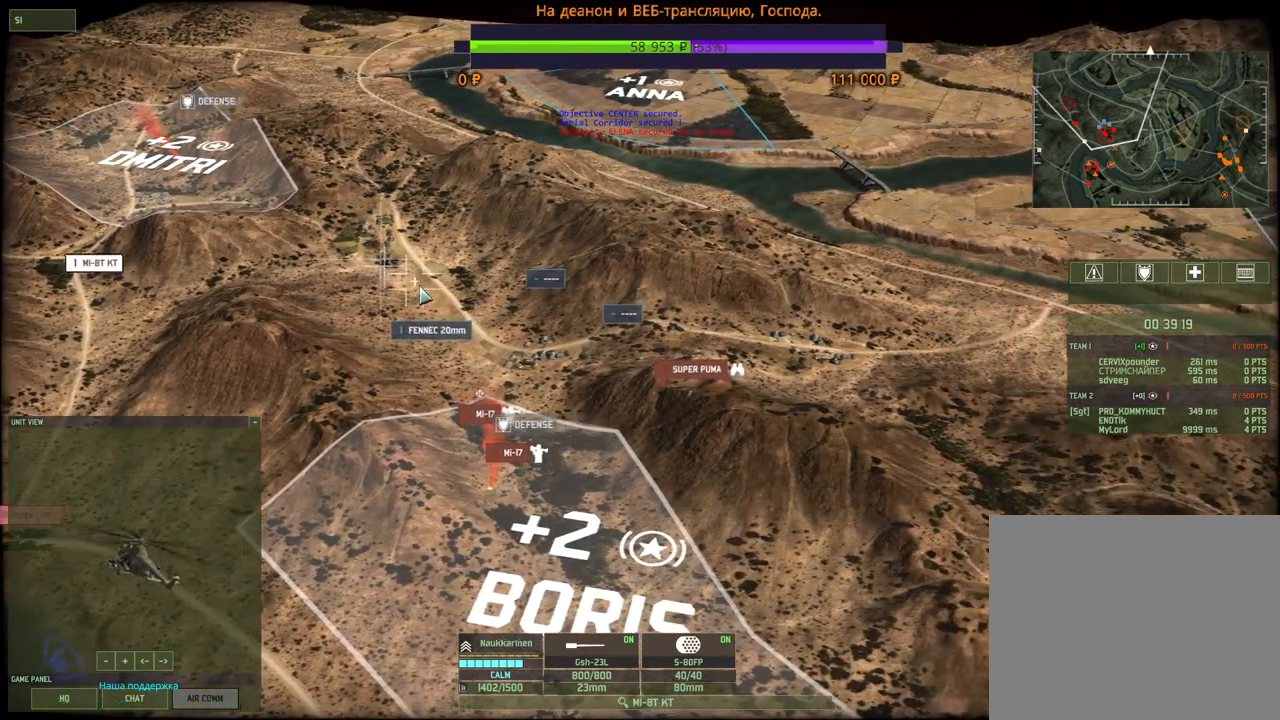
{"keys": [], "mouse": ["right"], "events": [[83, "mouse_right", "up"], [150, "mouse_right", "down"], [233, "mouse_right", "up"], [300, "mouse_right", "down"], [400, "mouse_right", "up"], [466, "mouse_right", "down"]]}
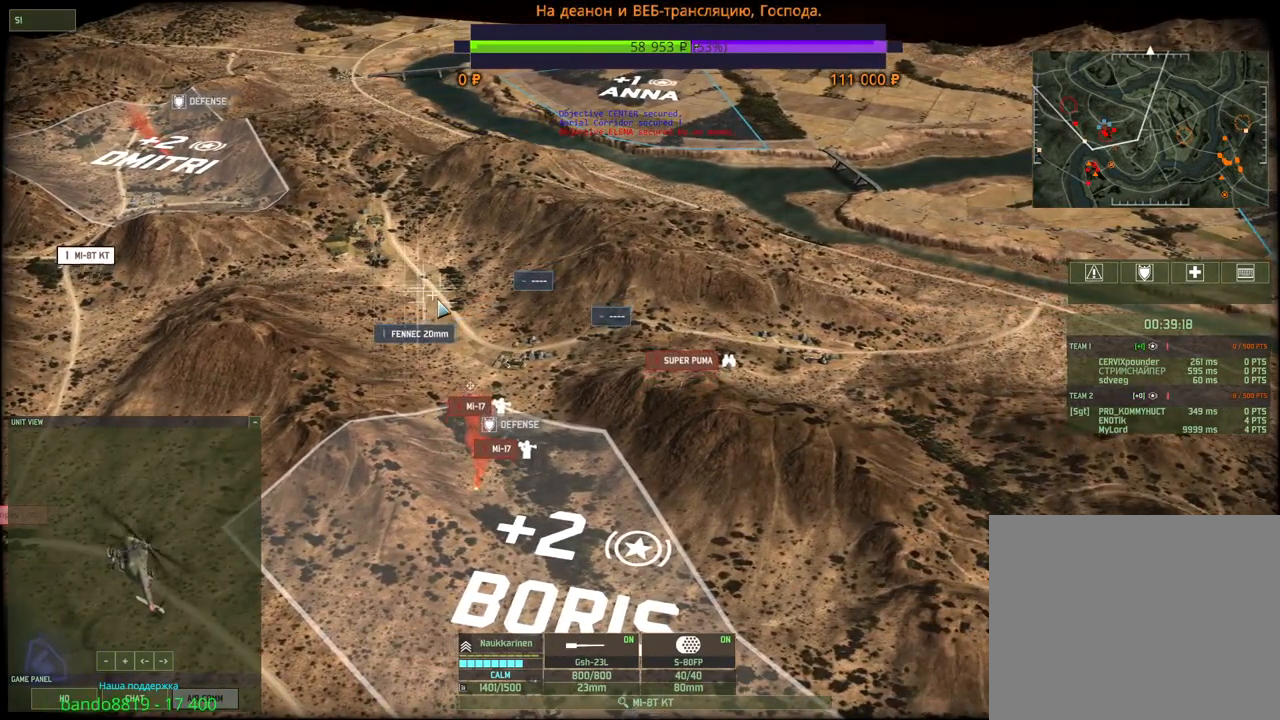
{"keys": [], "mouse": ["right"], "events": [[50, "mouse_right", "up"], [133, "mouse_right", "down"], [200, "mouse_right", "up"], [283, "mouse_right", "down"], [350, "mouse_right", "up"], [433, "mouse_right", "down"]]}
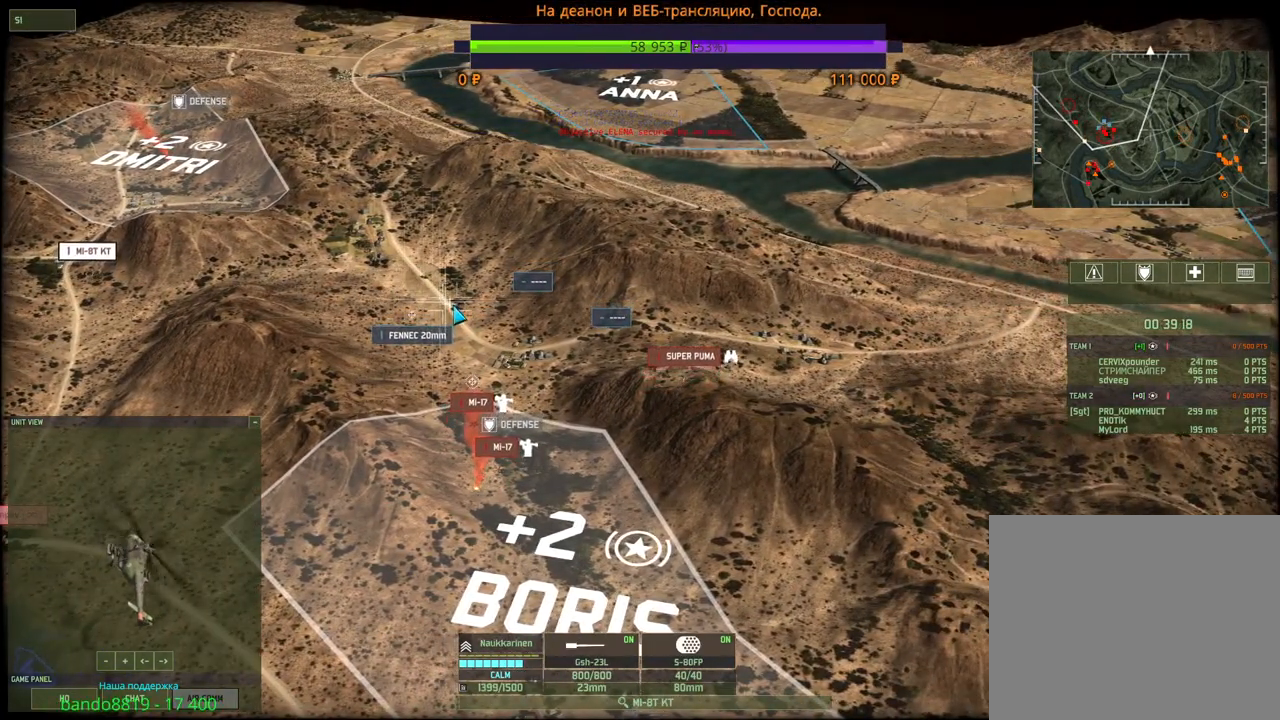
{"keys": [], "mouse": [], "events": [[16, "mouse_right", "up"], [83, "mouse_right", "down"], [166, "mouse_right", "up"], [250, "mouse_right", "down"], [333, "mouse_right", "up"], [416, "mouse_right", "down"], [483, "mouse_right", "up"]]}
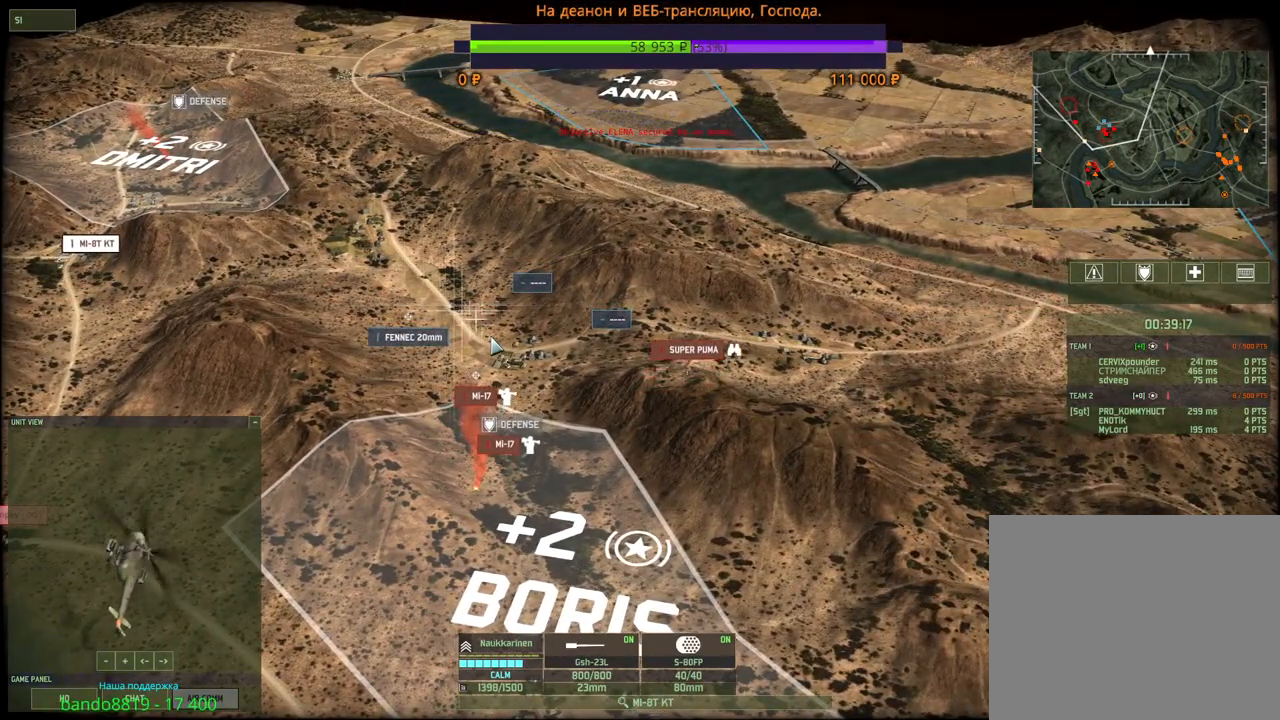
{"keys": [], "mouse": [], "events": [[50, "mouse_right", "down"], [150, "mouse_right", "up"], [233, "mouse_right", "down"], [316, "mouse_right", "up"], [383, "mouse_right", "down"], [466, "mouse_right", "up"]]}
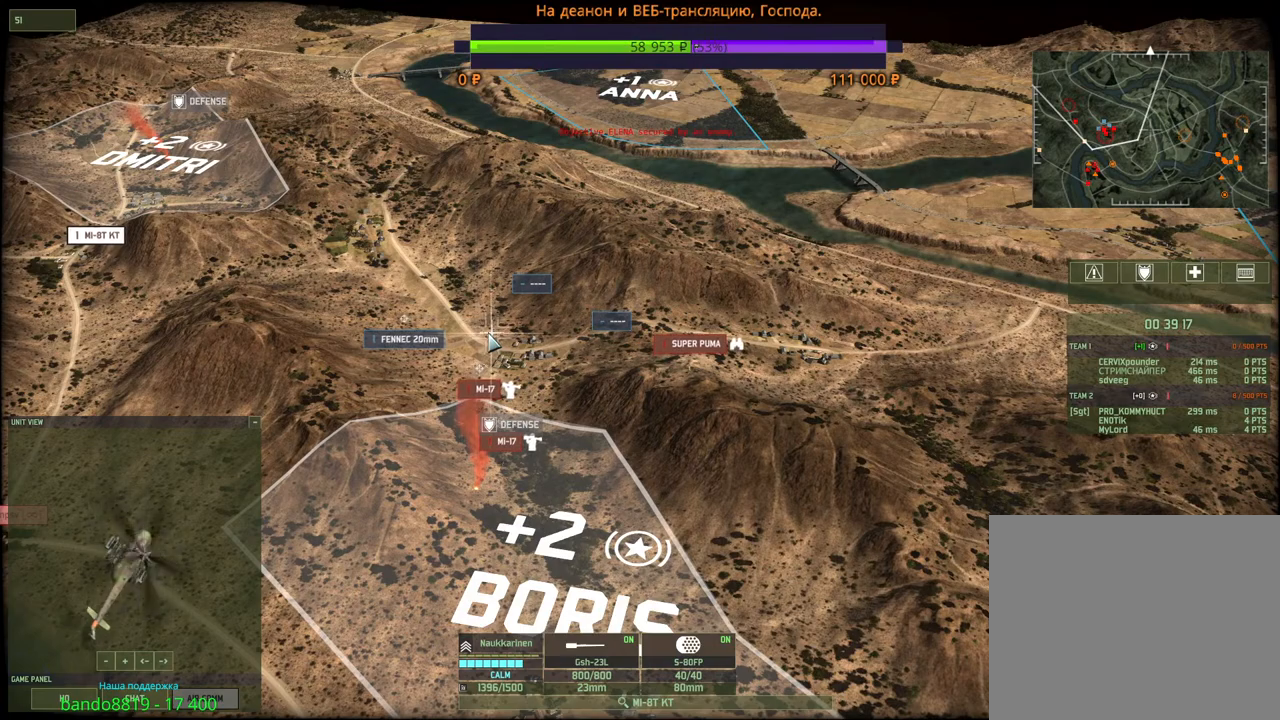
{"keys": [], "mouse": [], "events": [[33, "mouse_right", "down"], [116, "mouse_right", "up"], [200, "mouse_right", "down"], [283, "mouse_right", "up"], [350, "mouse_right", "down"], [450, "mouse_right", "up"]]}
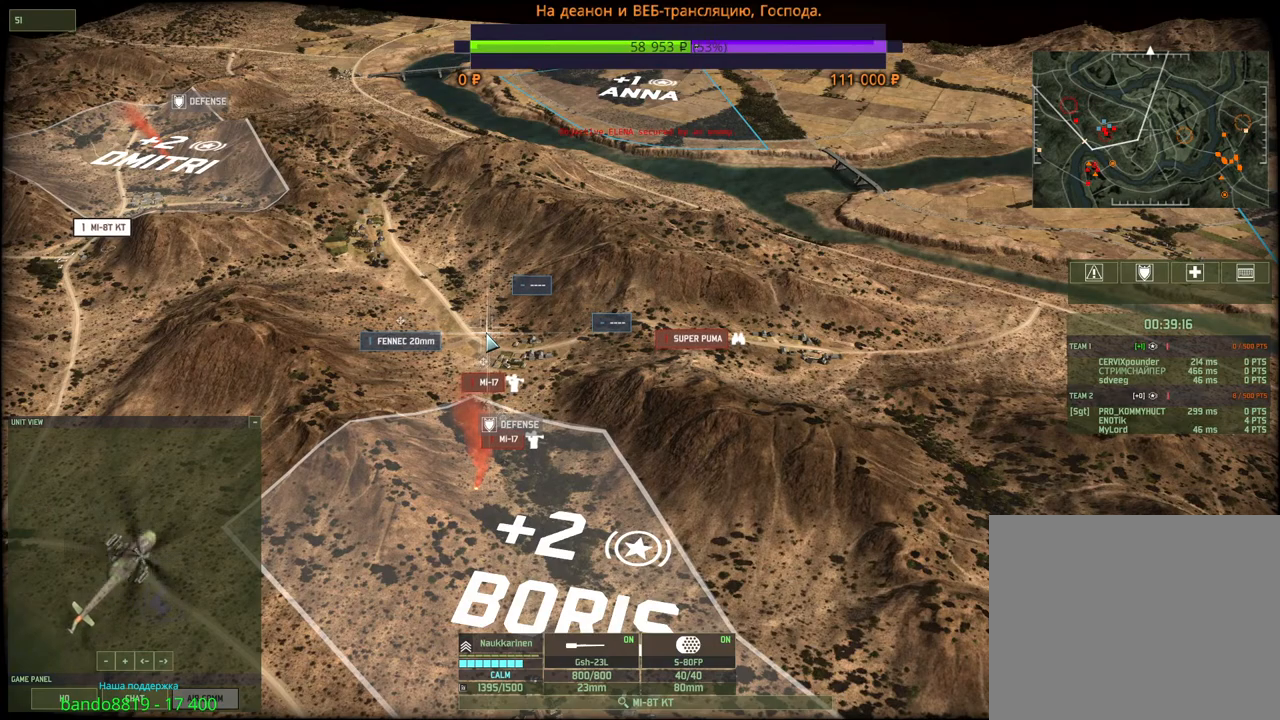
{"keys": [], "mouse": ["left"], "events": [[16, "mouse_right", "down"], [100, "mouse_right", "up"], [183, "mouse_right", "down"], [250, "mouse_right", "up"], [466, "mouse_left", "down"]]}
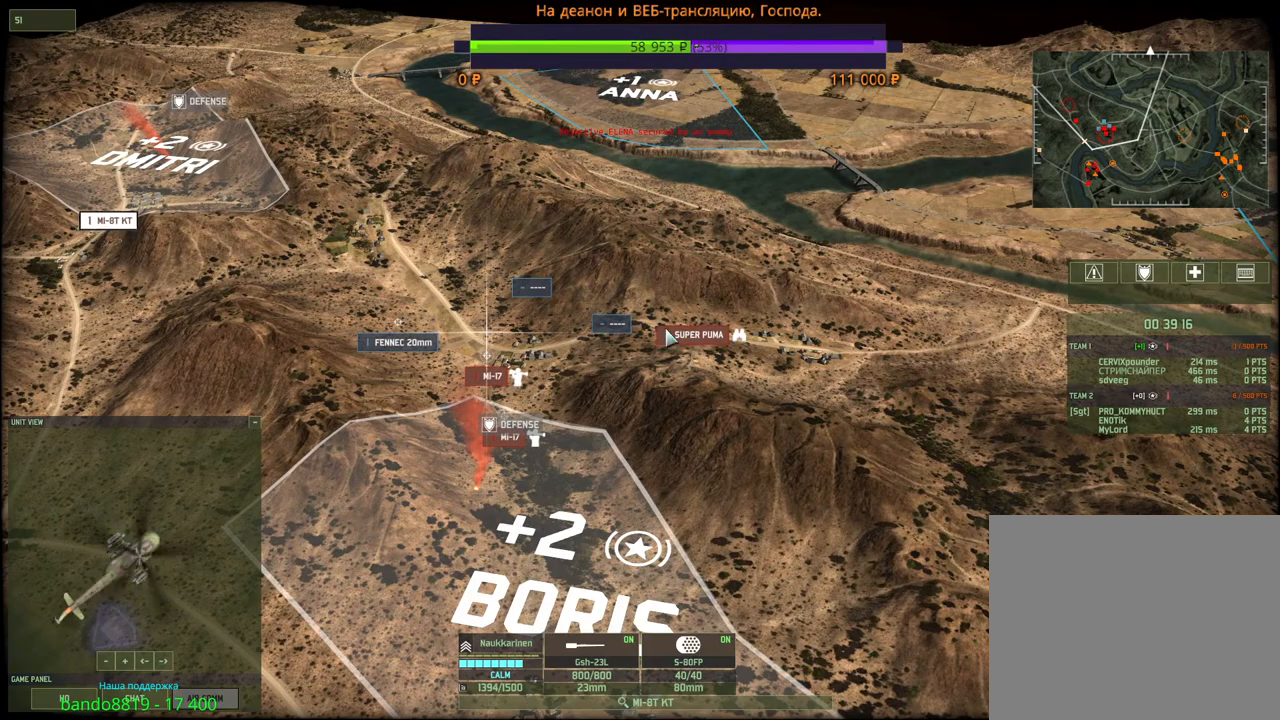
{"keys": [], "mouse": [], "events": [[66, "mouse_left", "up"], [250, "b", "down"], [250, "v", "down"], [333, "b", "up"], [366, "v", "up"]]}
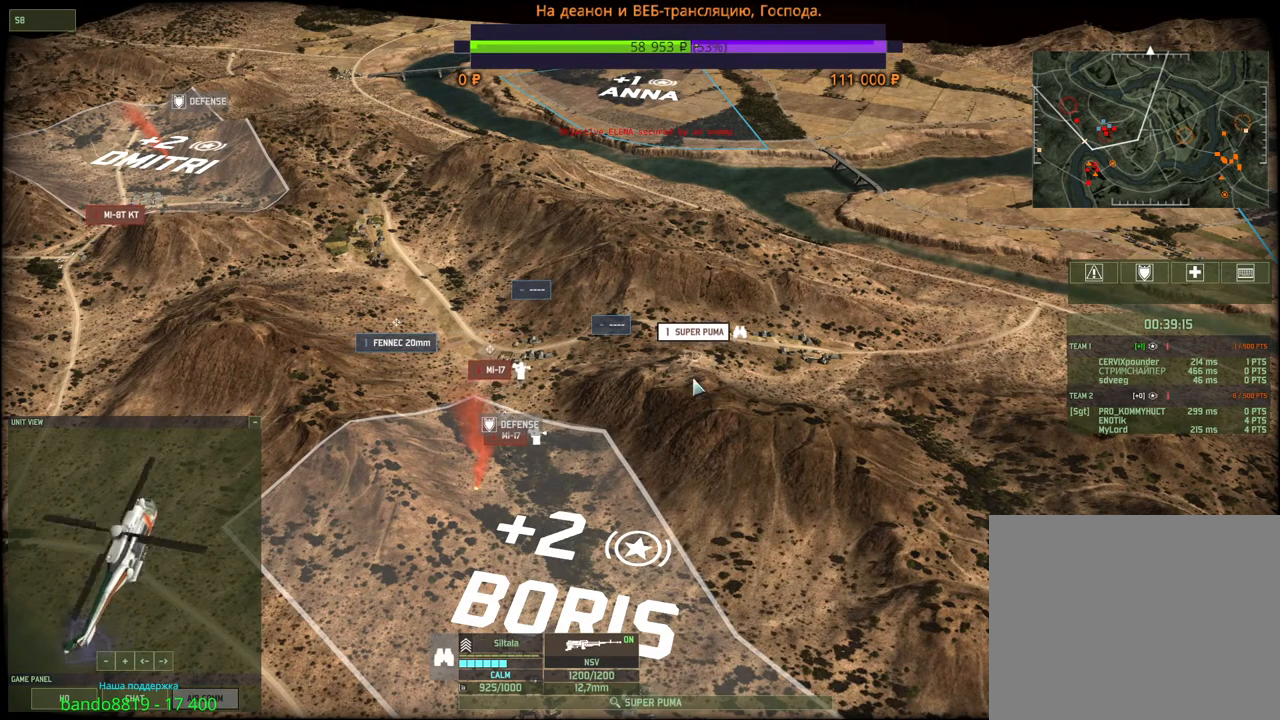
{"keys": [], "mouse": [], "events": [[316, "v", "down"], [433, "v", "up"]]}
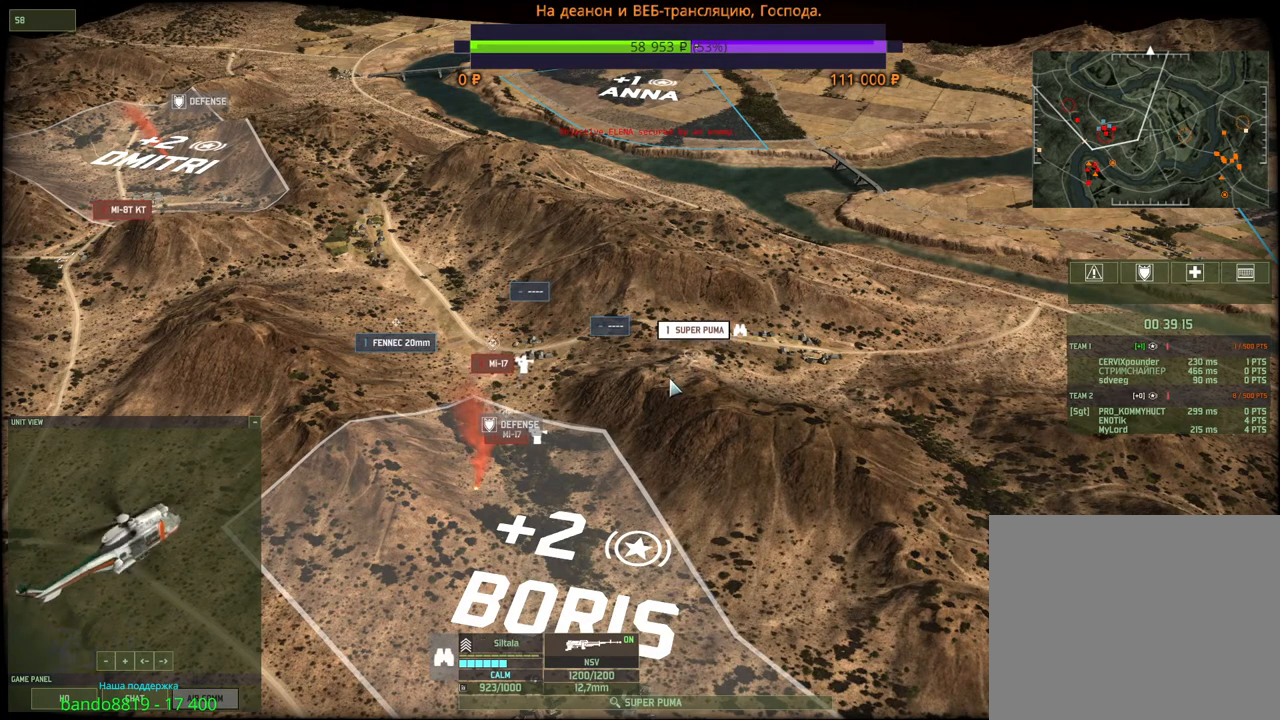
{"keys": [], "mouse": [], "events": []}
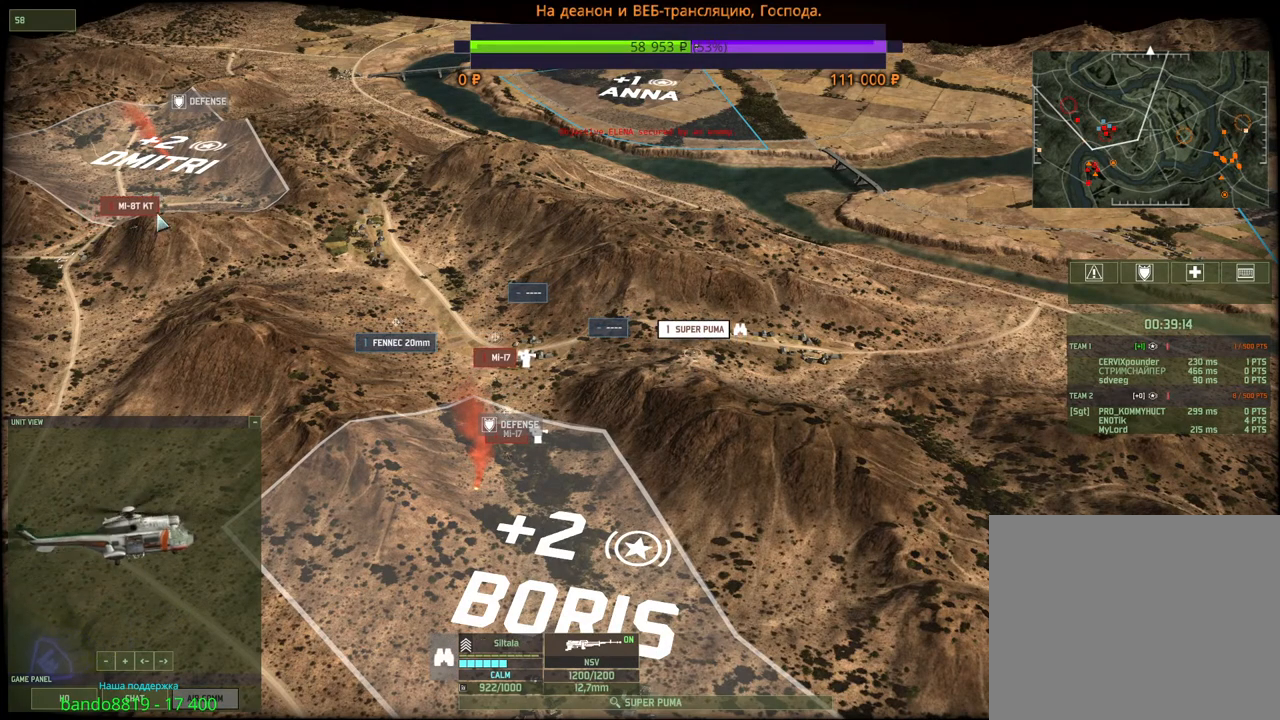
{"keys": [], "mouse": ["right"], "events": [[100, "mouse_left", "down"], [216, "mouse_left", "up"], [350, "mouse_right", "down"], [400, "mouse_right", "up"], [483, "mouse_right", "down"]]}
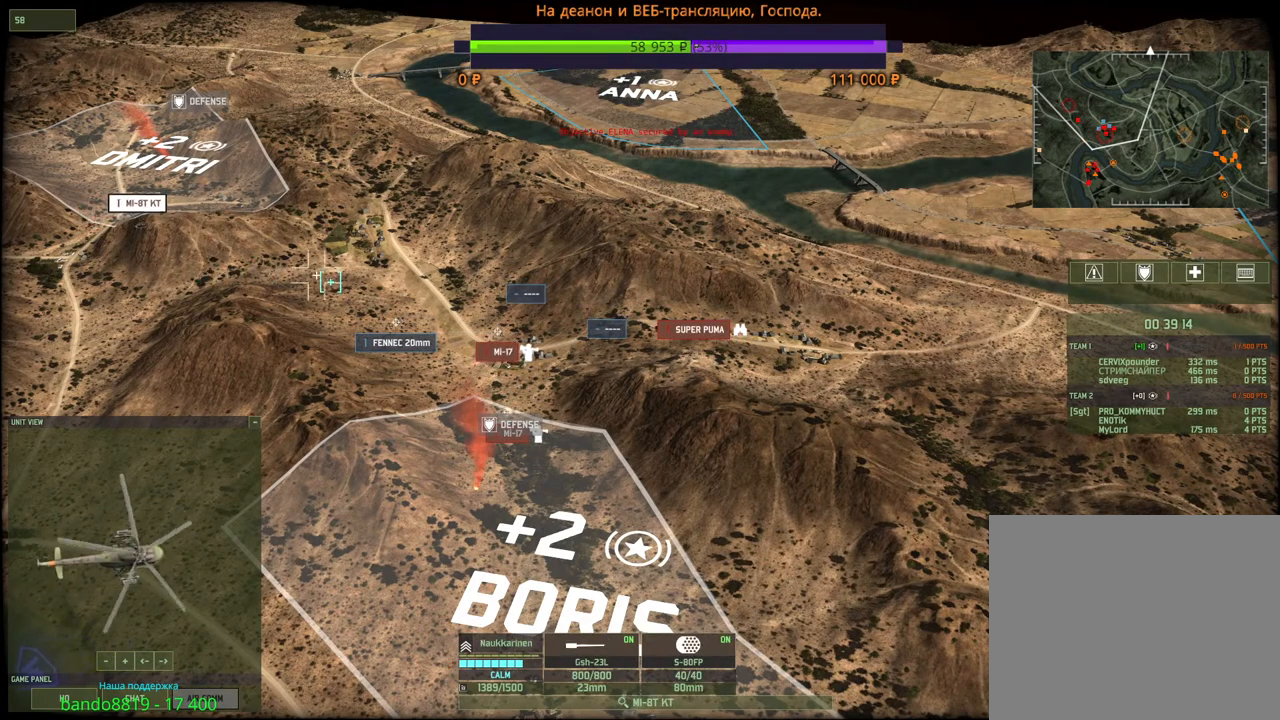
{"keys": [], "mouse": [], "events": [[50, "mouse_right", "up"], [133, "mouse_right", "down"], [183, "mouse_right", "up"], [266, "mouse_right", "down"], [333, "mouse_right", "up"], [416, "mouse_right", "down"], [483, "mouse_right", "up"]]}
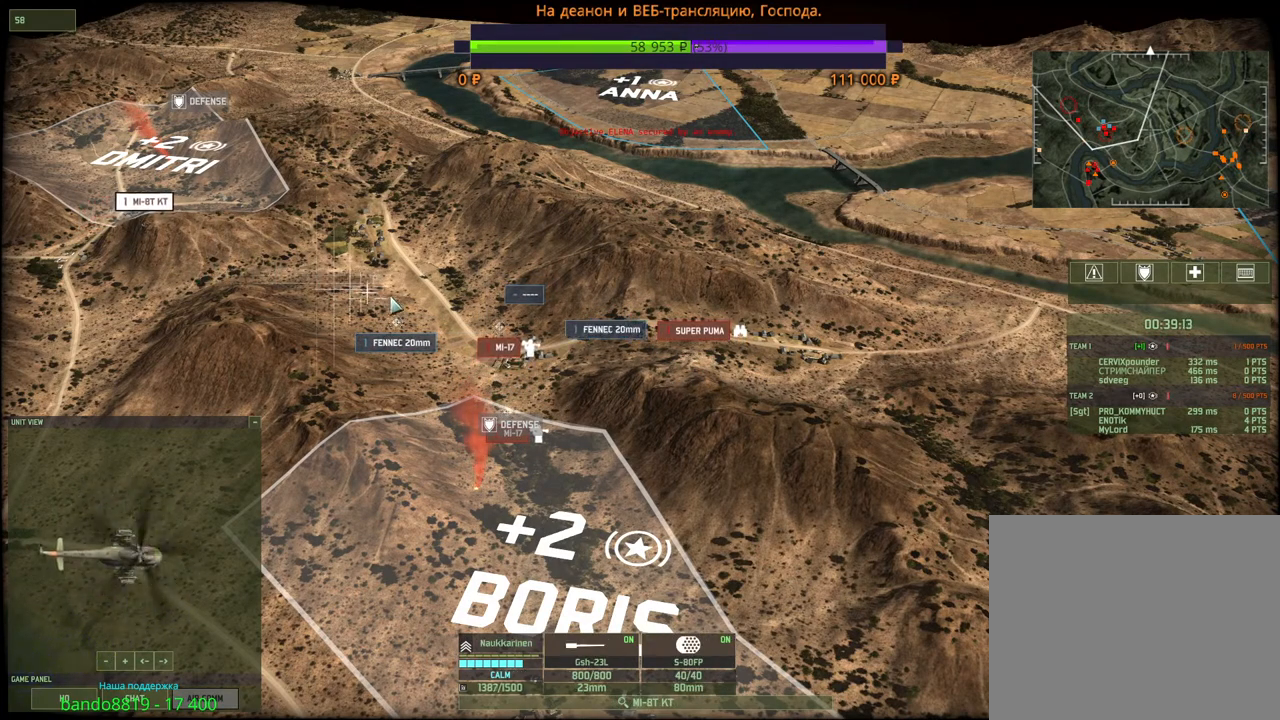
{"keys": [], "mouse": [], "events": [[66, "mouse_right", "down"], [150, "mouse_right", "up"], [216, "mouse_right", "down"], [316, "mouse_right", "up"], [383, "mouse_right", "down"], [466, "mouse_right", "up"]]}
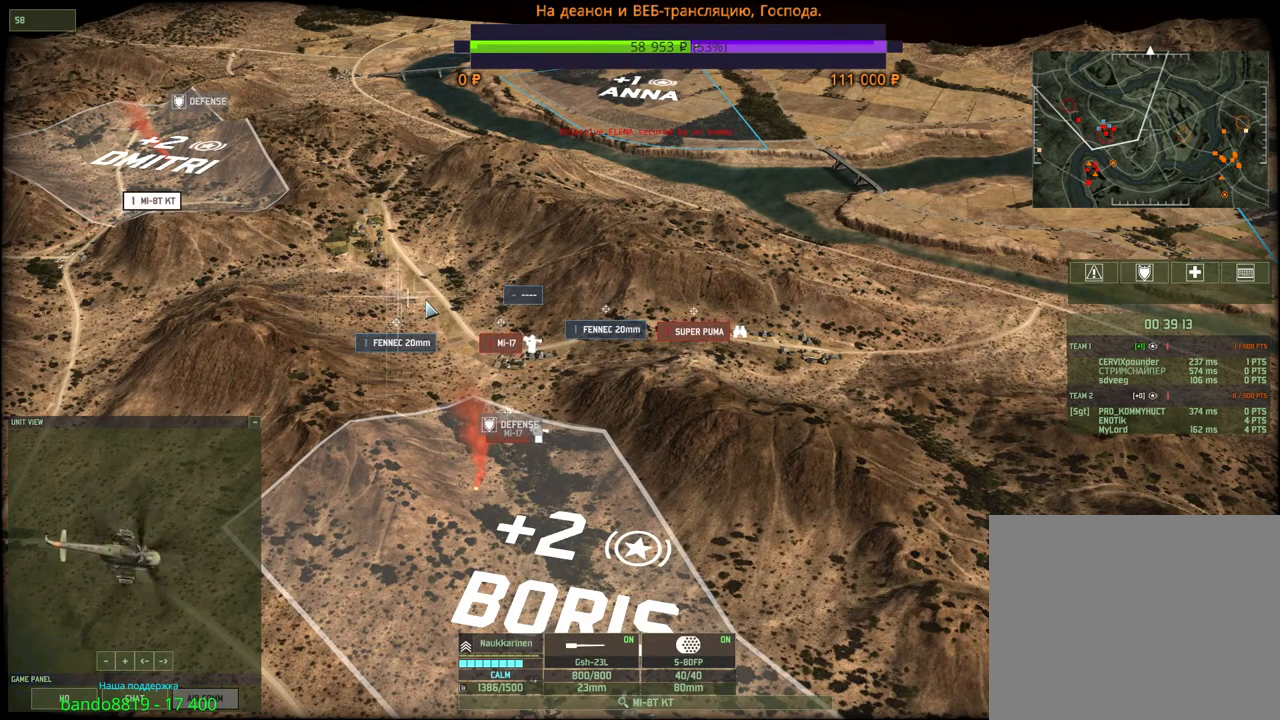
{"keys": [], "mouse": [], "events": [[33, "mouse_right", "down"], [116, "mouse_right", "up"]]}
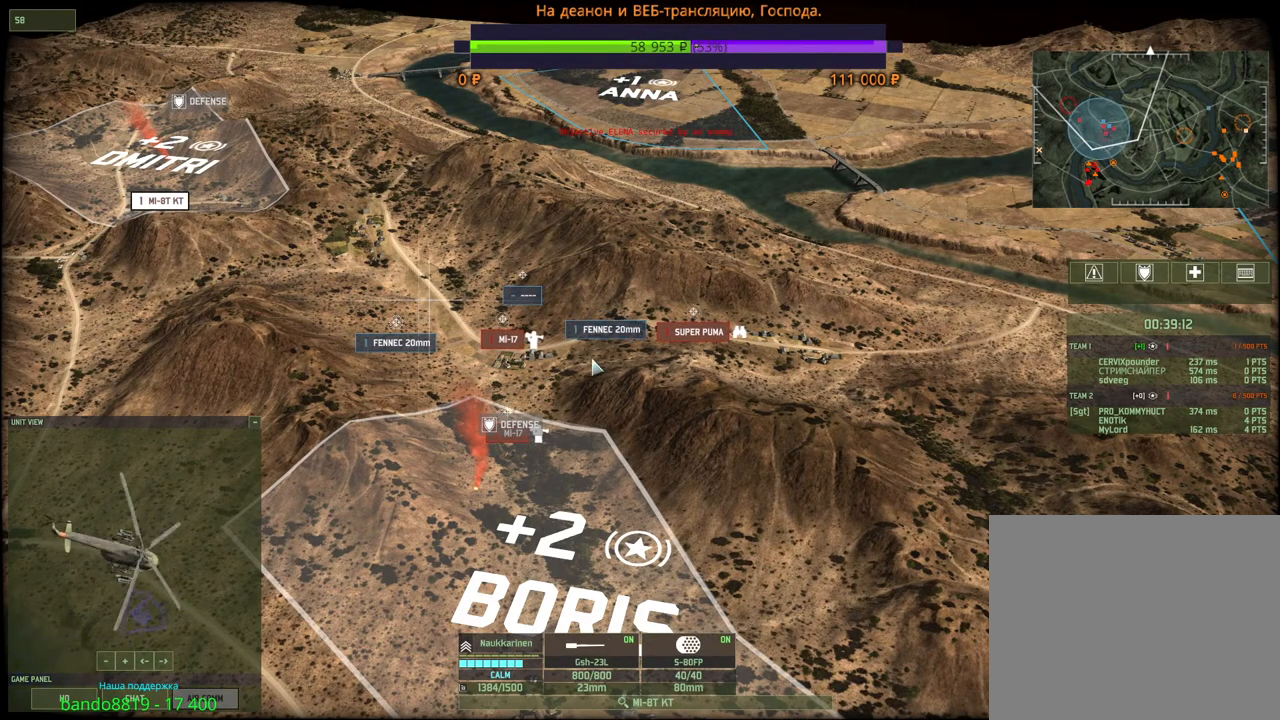
{"keys": [], "mouse": [], "events": [[150, "mouse_wheel", "down"], [183, "mouse_wheel", "up"]]}
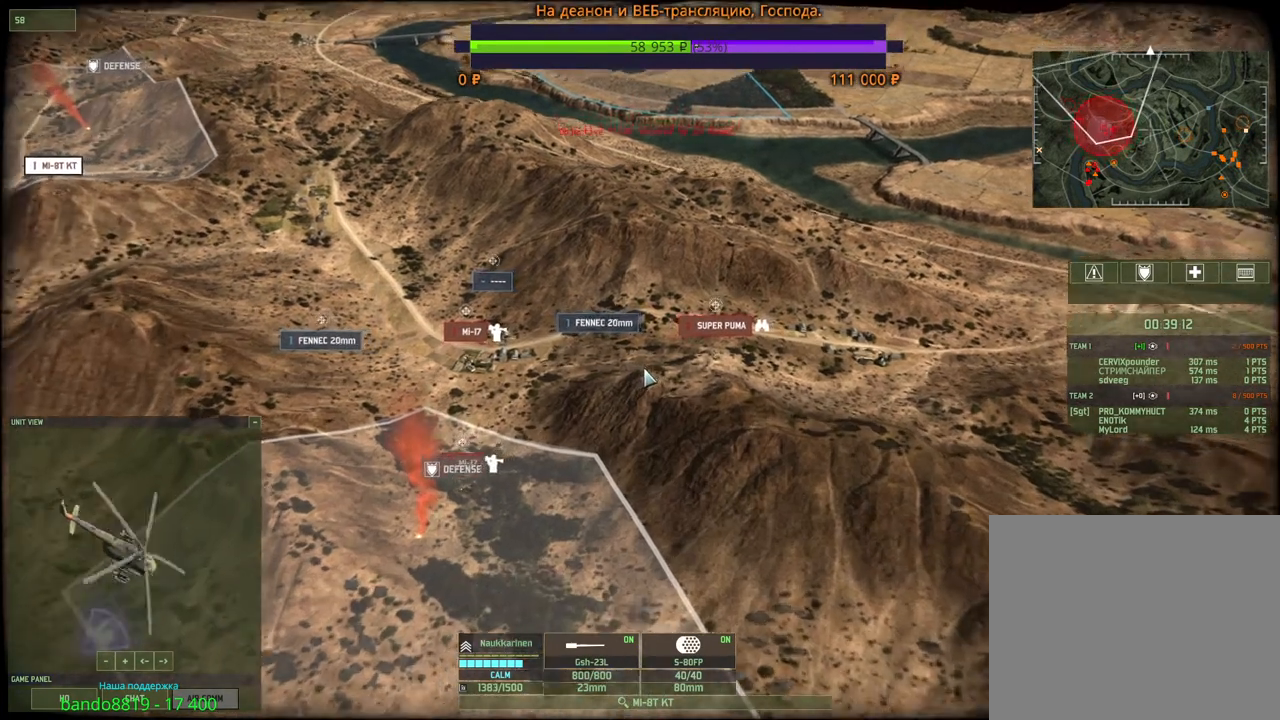
{"keys": [], "mouse": [], "events": []}
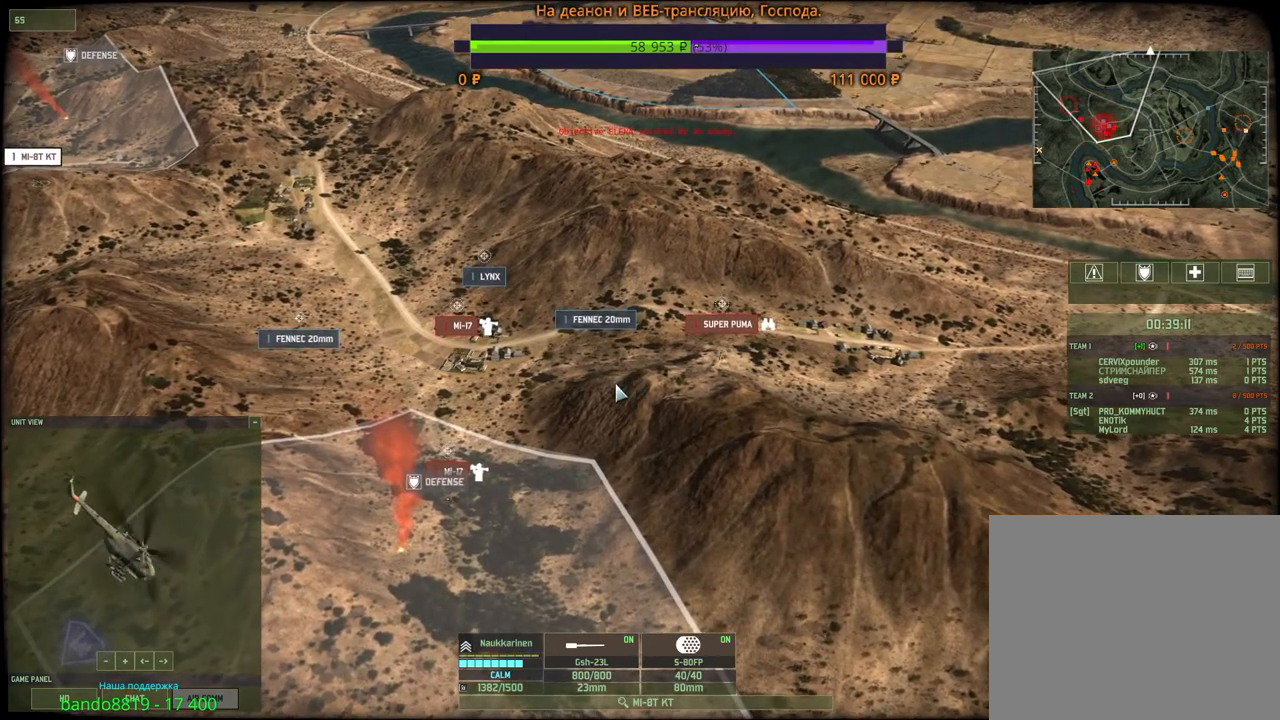
{"keys": [], "mouse": [], "events": []}
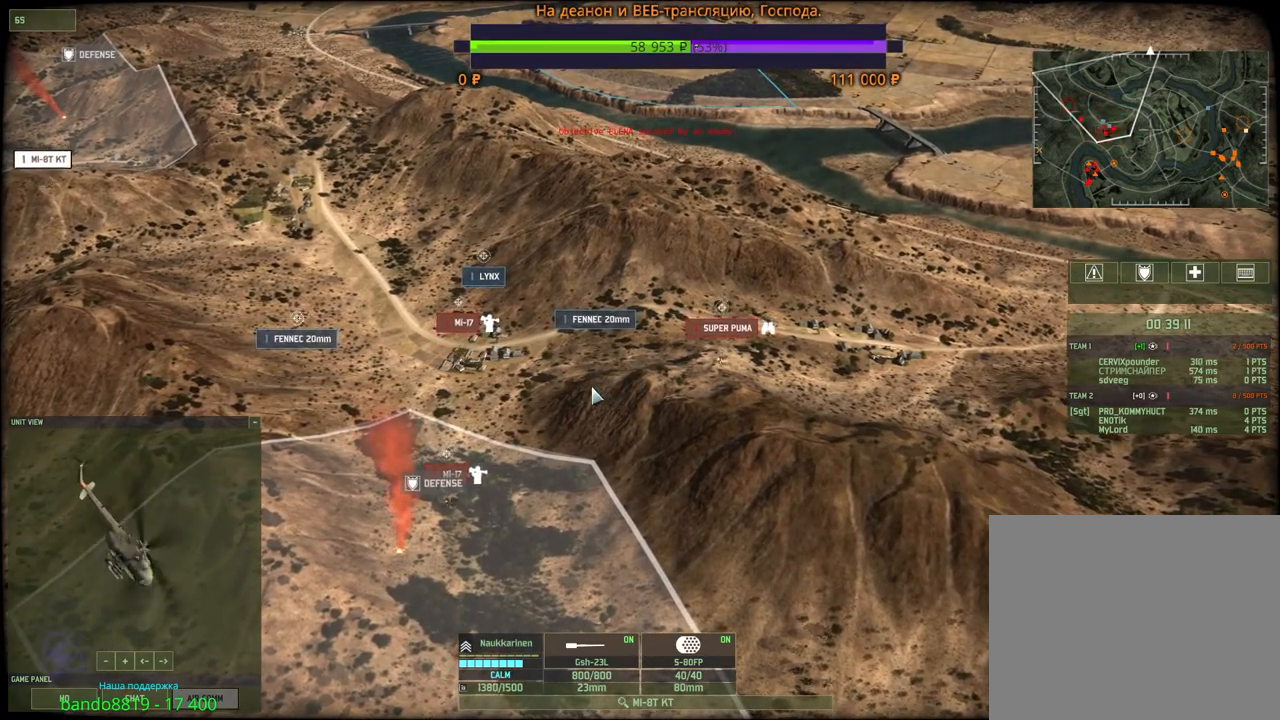
{"keys": [], "mouse": ["right"], "events": [[500, "mouse_right", "down"]]}
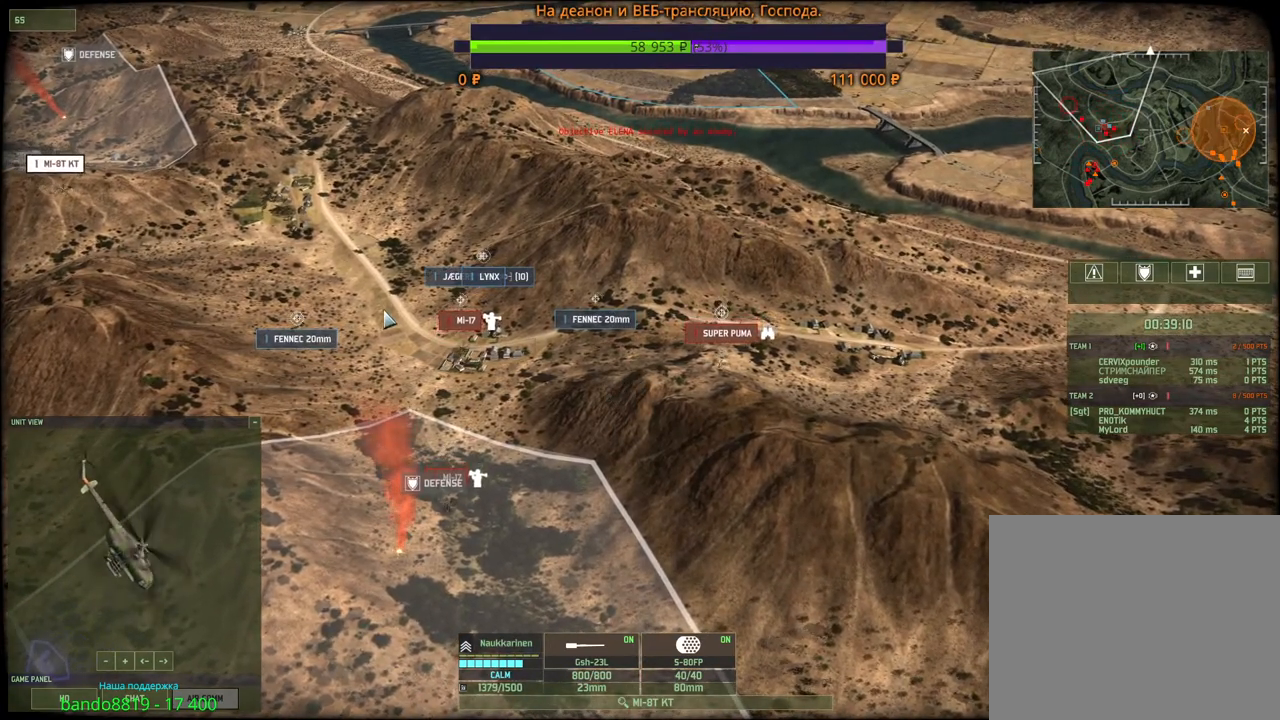
{"keys": [], "mouse": [], "events": [[66, "mouse_right", "up"], [366, "mouse_right", "down"], [433, "mouse_right", "up"]]}
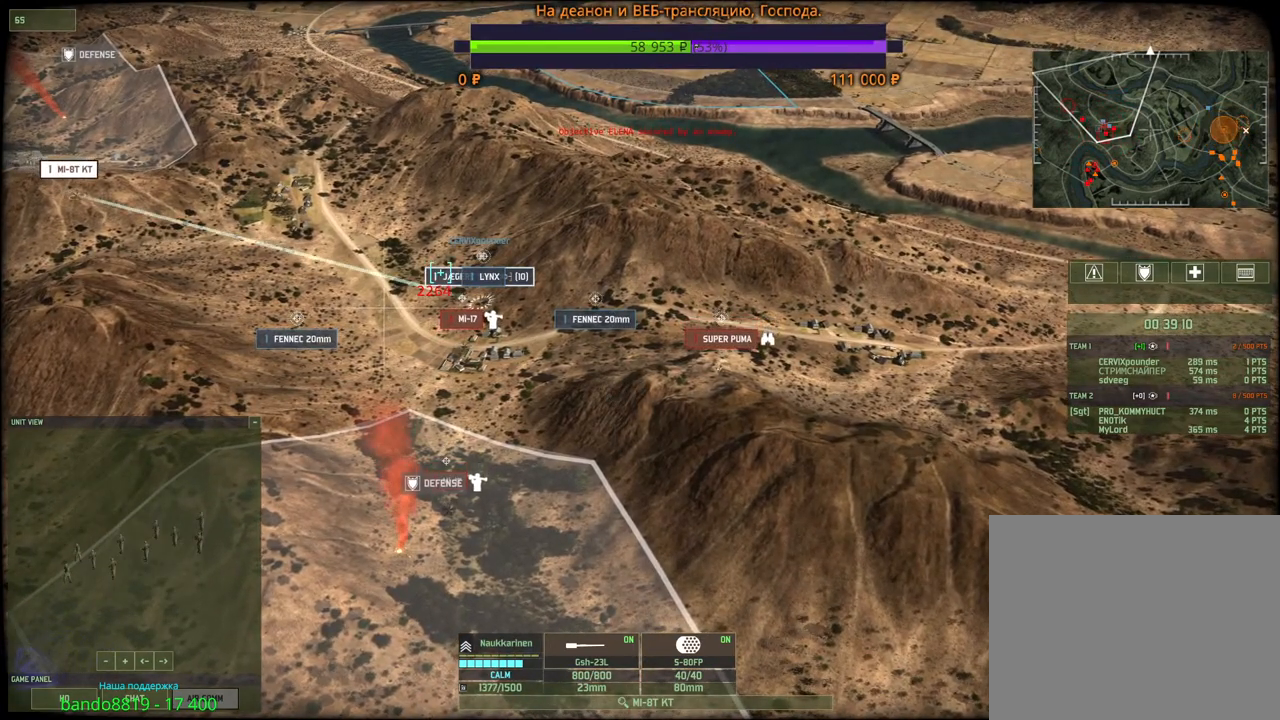
{"keys": [], "mouse": [], "events": [[33, "mouse_right", "down"], [116, "mouse_right", "up"], [200, "mouse_right", "down"], [283, "mouse_right", "up"]]}
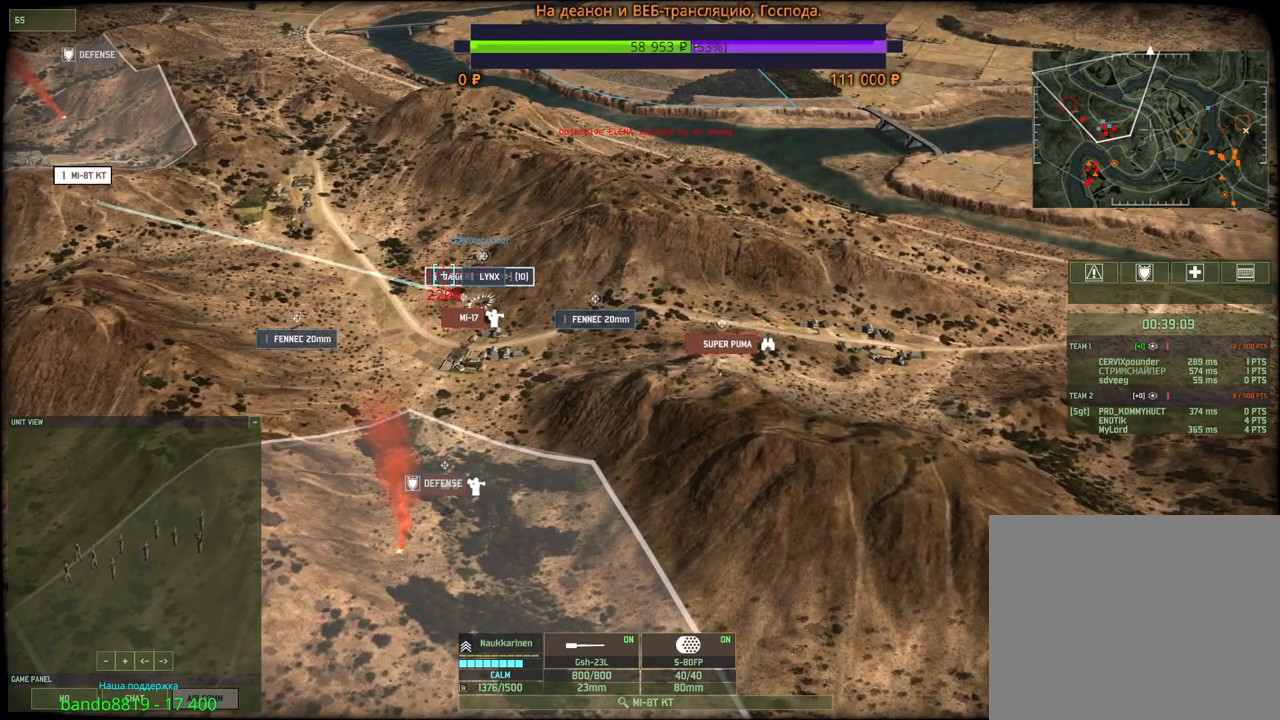
{"keys": [], "mouse": ["right"], "events": [[500, "mouse_right", "down"]]}
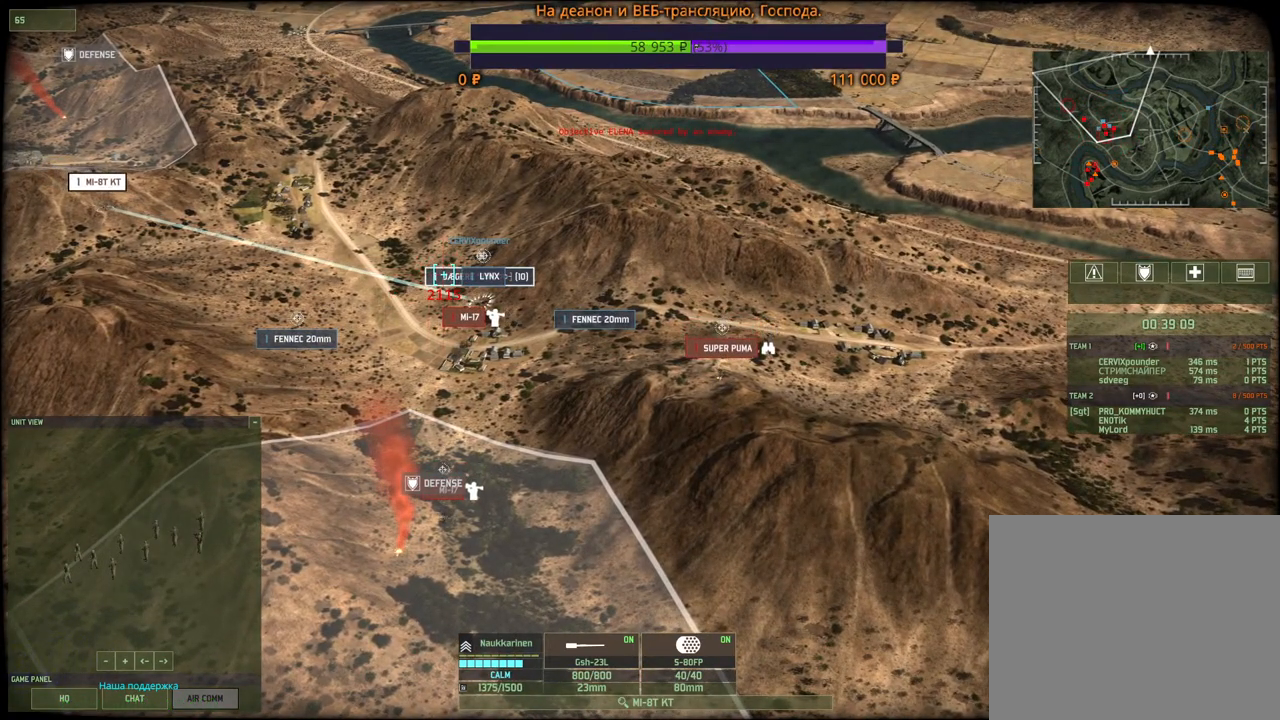
{"keys": [], "mouse": [], "events": [[150, "mouse_right", "up"]]}
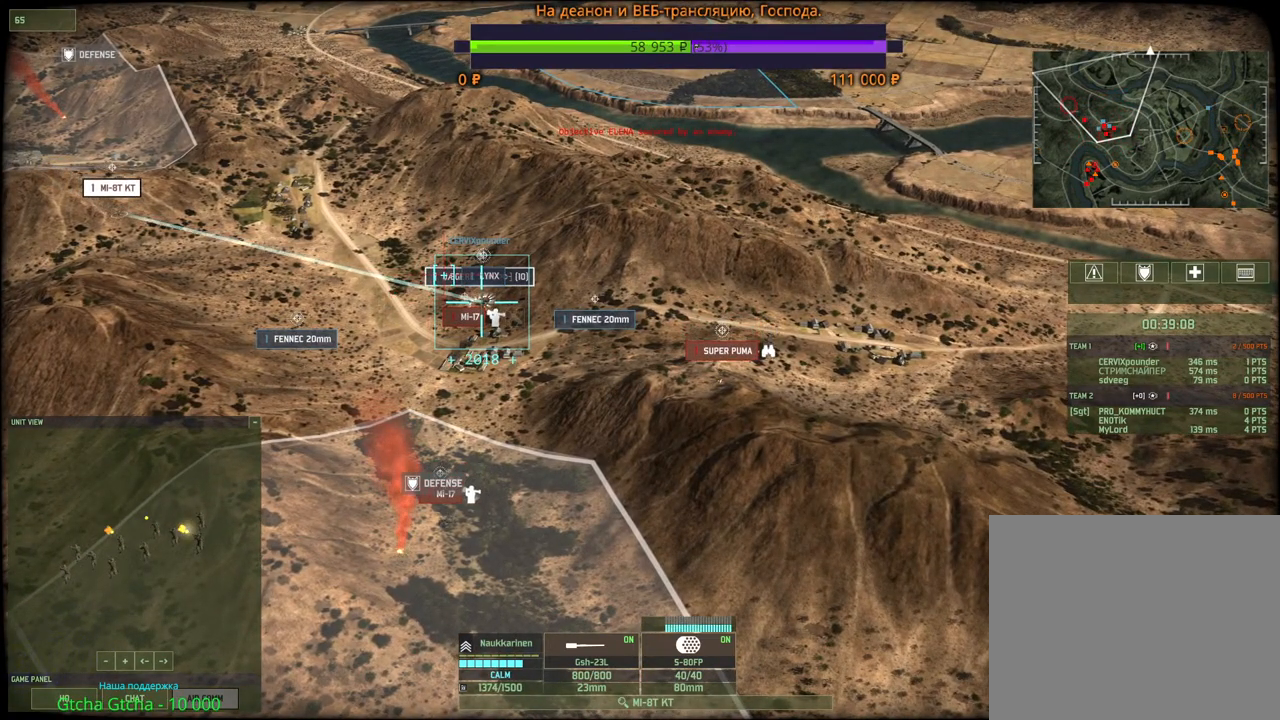
{"keys": [], "mouse": [], "events": []}
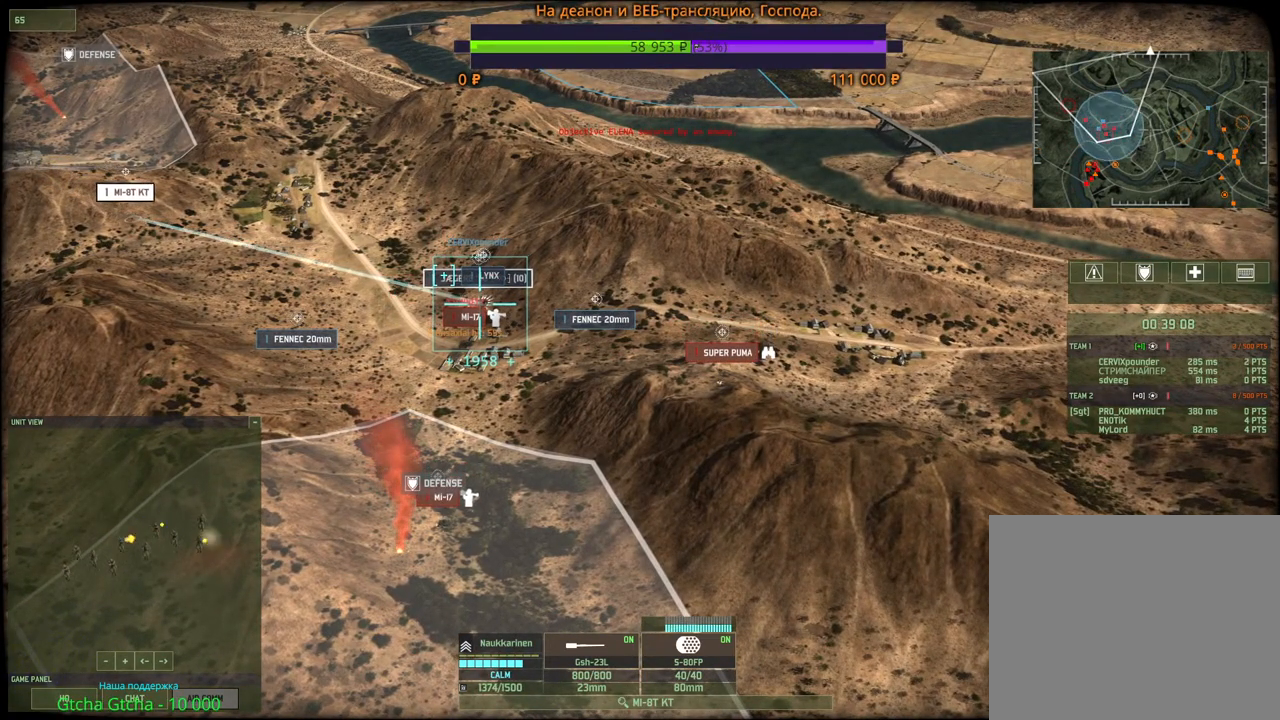
{"keys": [], "mouse": [], "events": []}
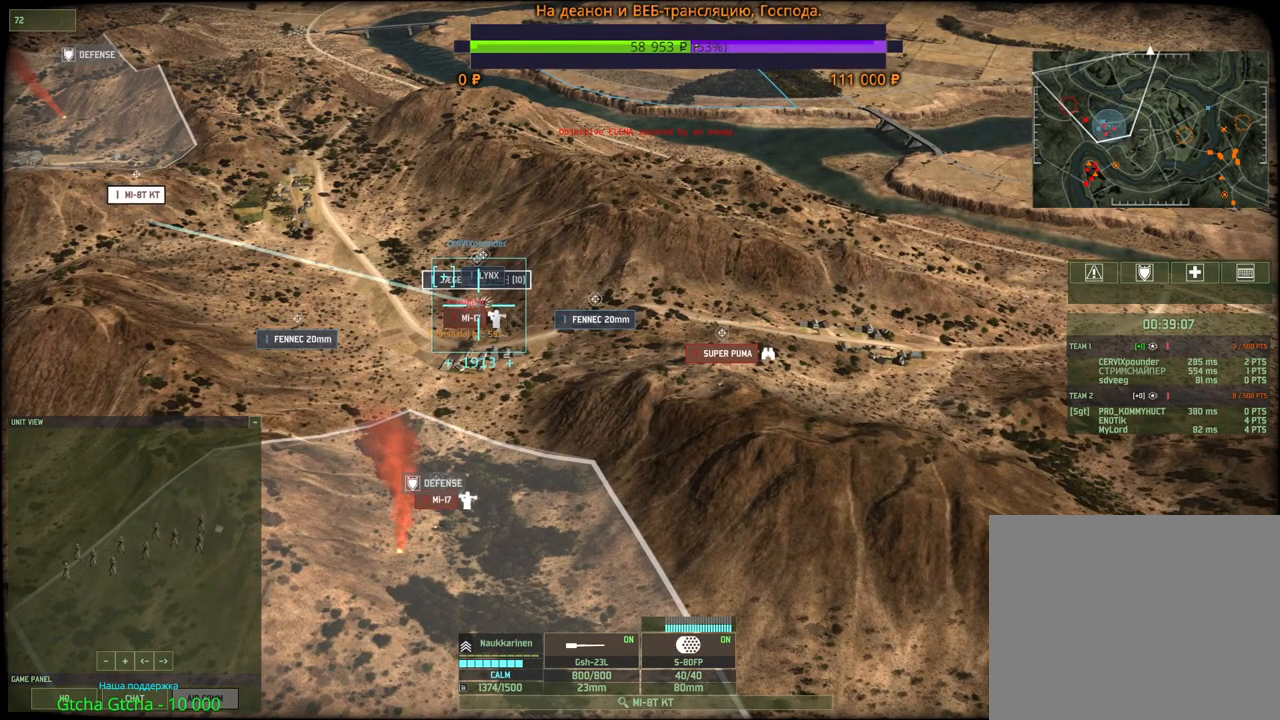
{"keys": [], "mouse": [], "events": []}
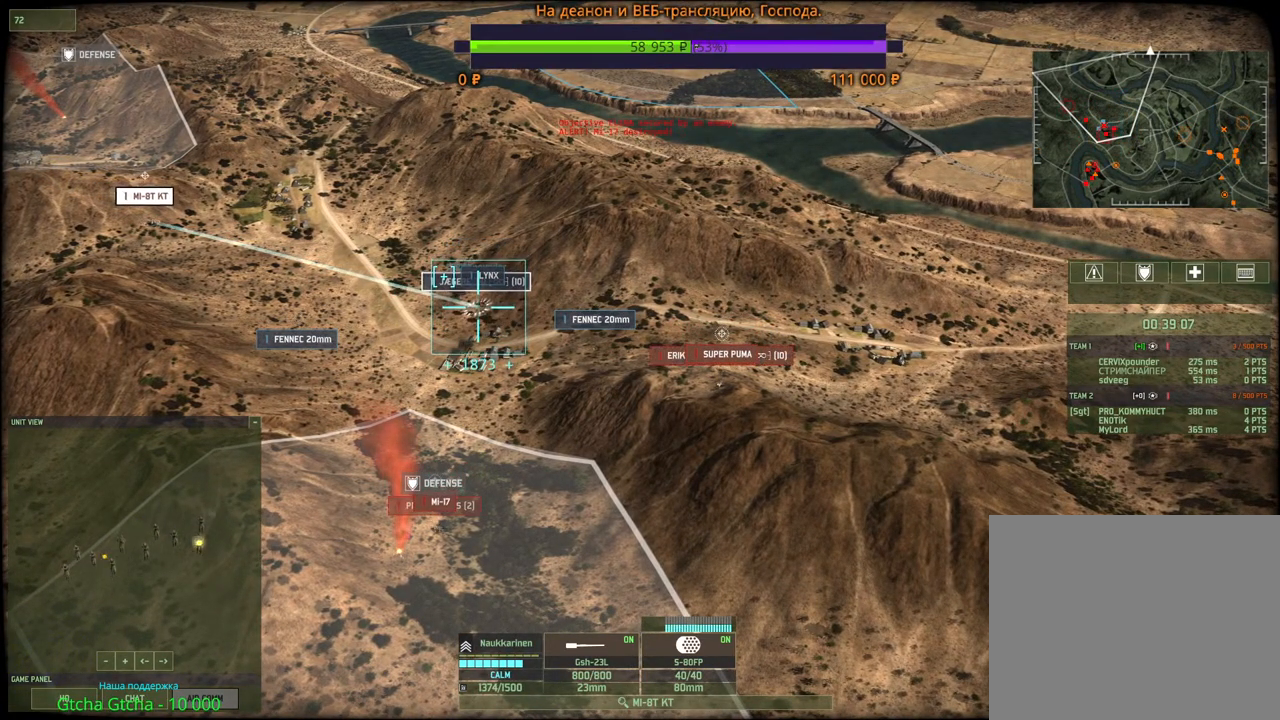
{"keys": [], "mouse": [], "events": []}
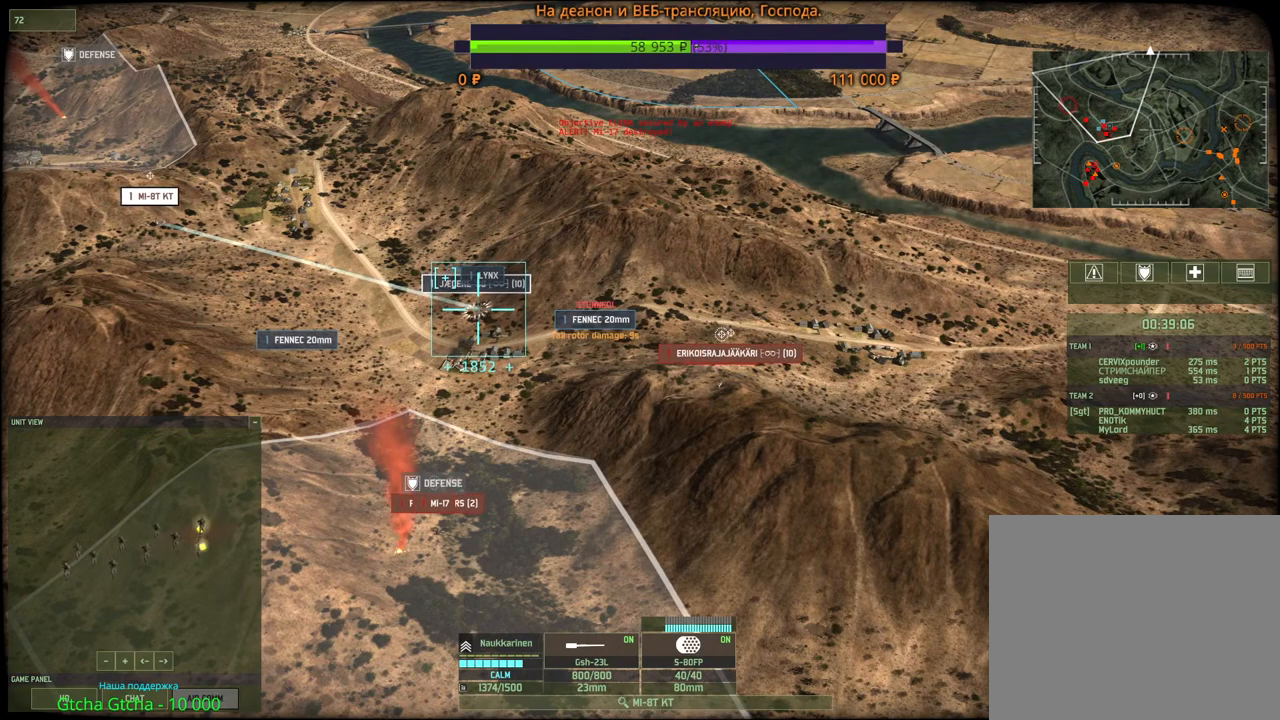
{"keys": [], "mouse": [], "events": []}
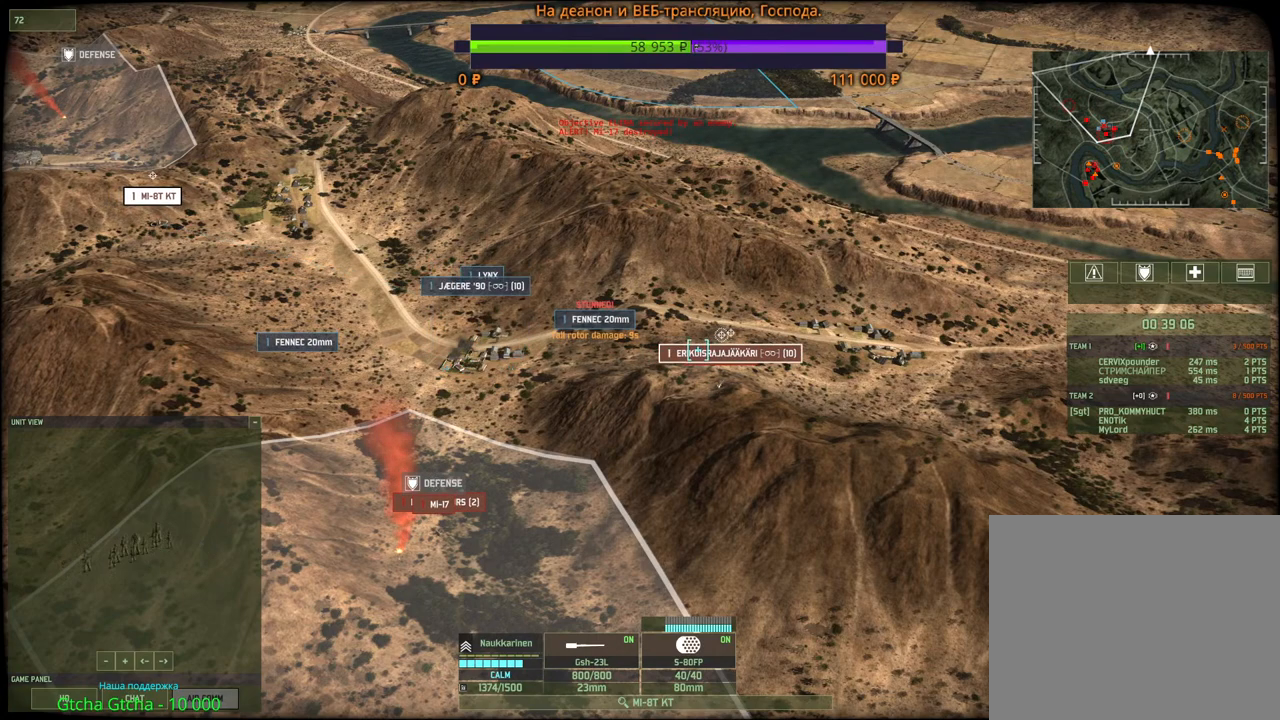
{"keys": [], "mouse": [], "events": [[166, "mouse_left", "down"], [250, "mouse_left", "up"]]}
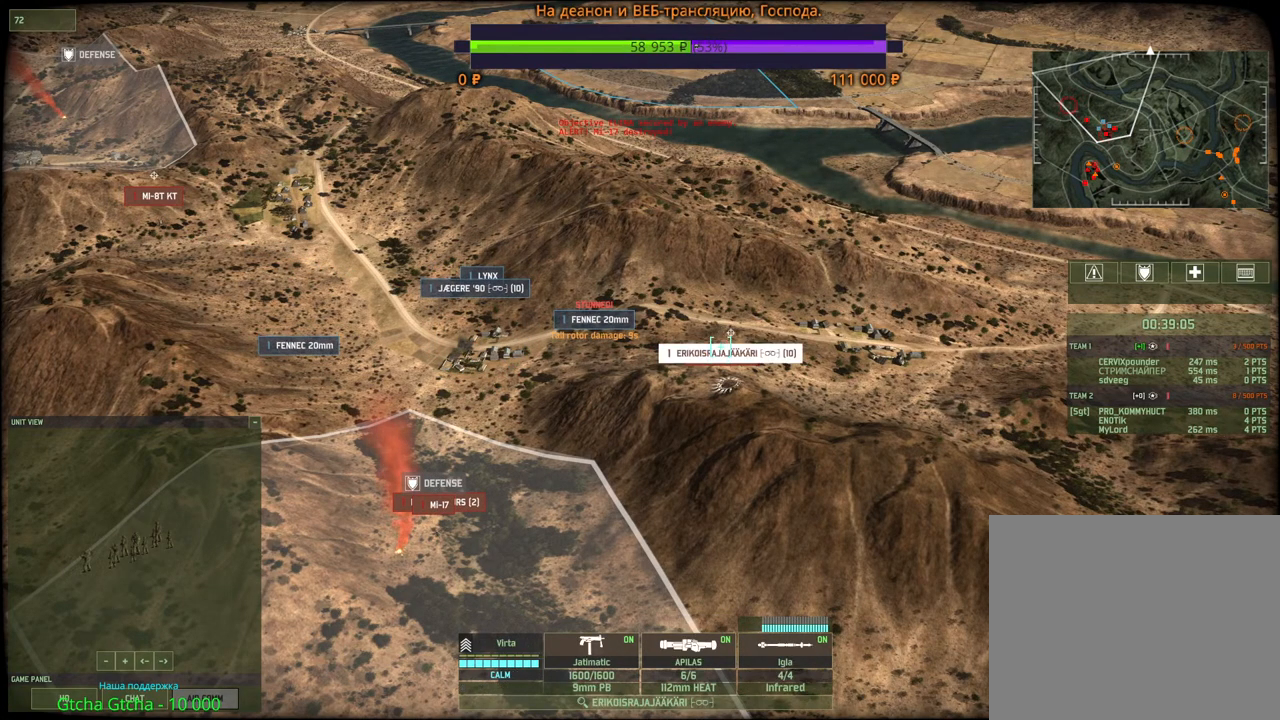
{"keys": [], "mouse": [], "events": [[100, "mouse_left", "down"], [233, "mouse_left", "up"]]}
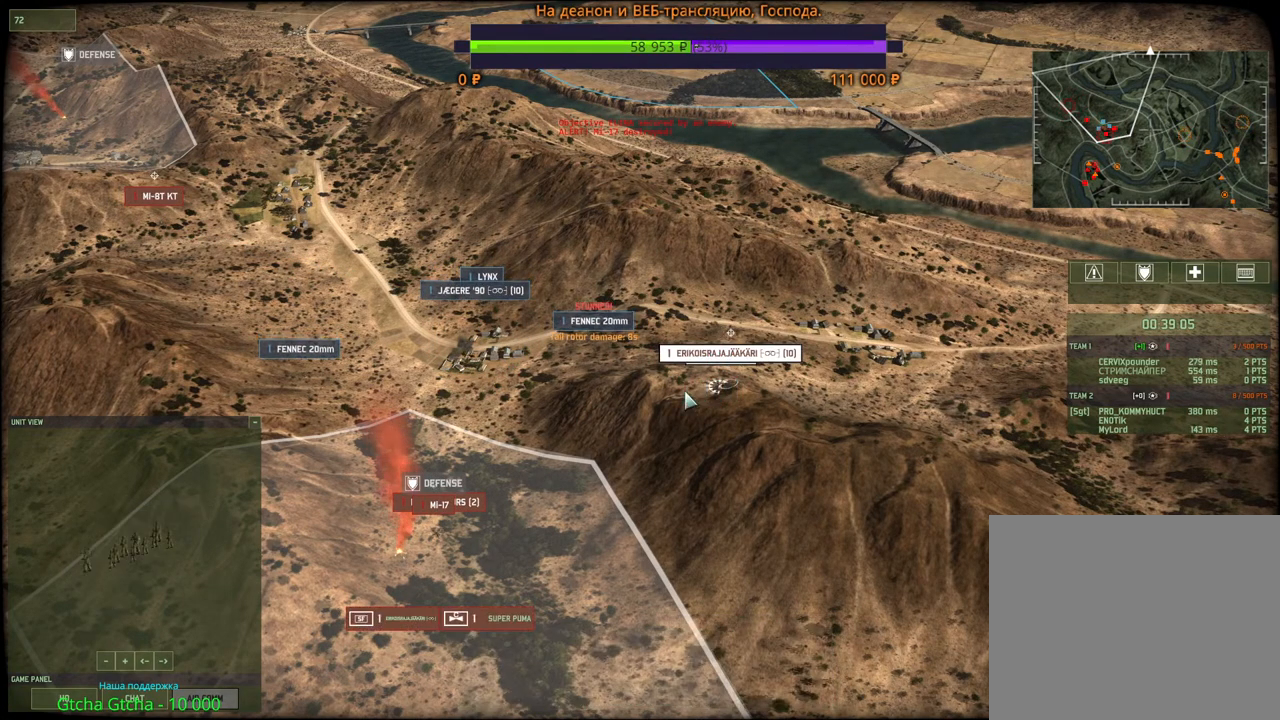
{"keys": [], "mouse": ["left"], "events": [[466, "mouse_left", "down"]]}